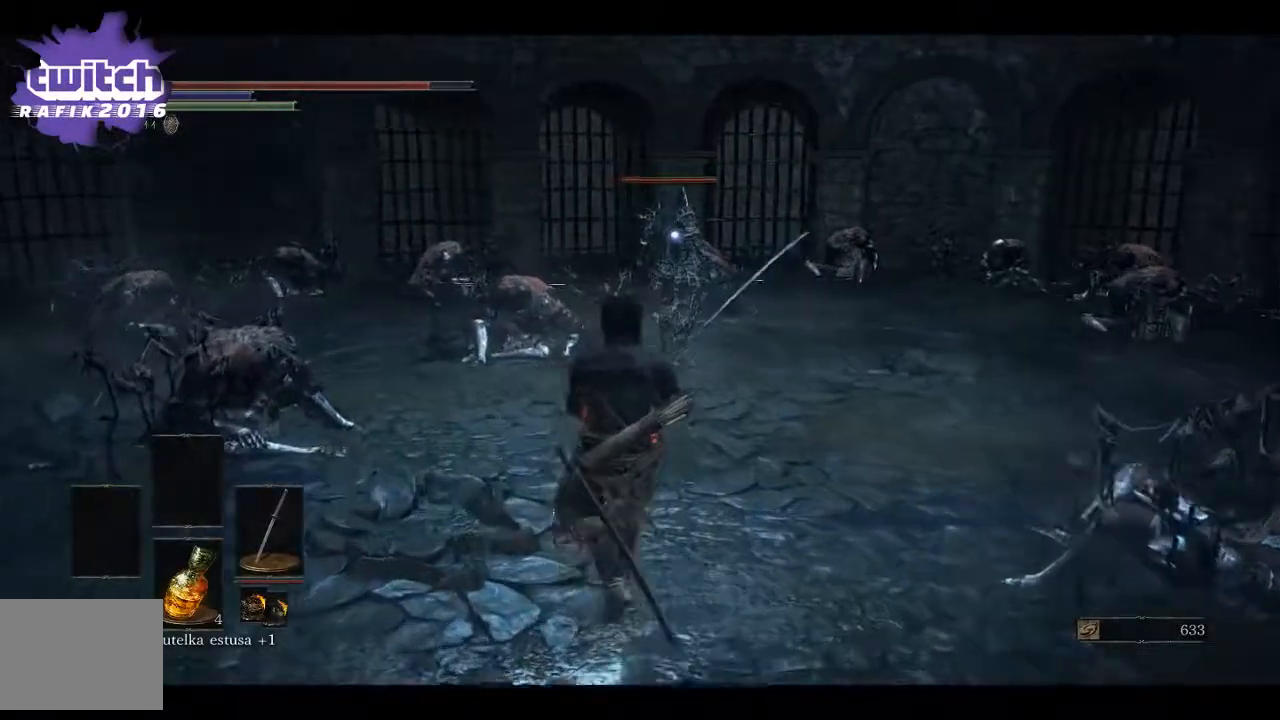
Gameplay with a controller (Xbox layout); each line is a JSON object with the inputs held at the frame after it. "events" lists button and stick changes between this image and that frame as [ms after this image, input, new state], when the widget could be followed in between.
{"buttons": [], "left_stick": "up", "right_stick": "center", "events": []}
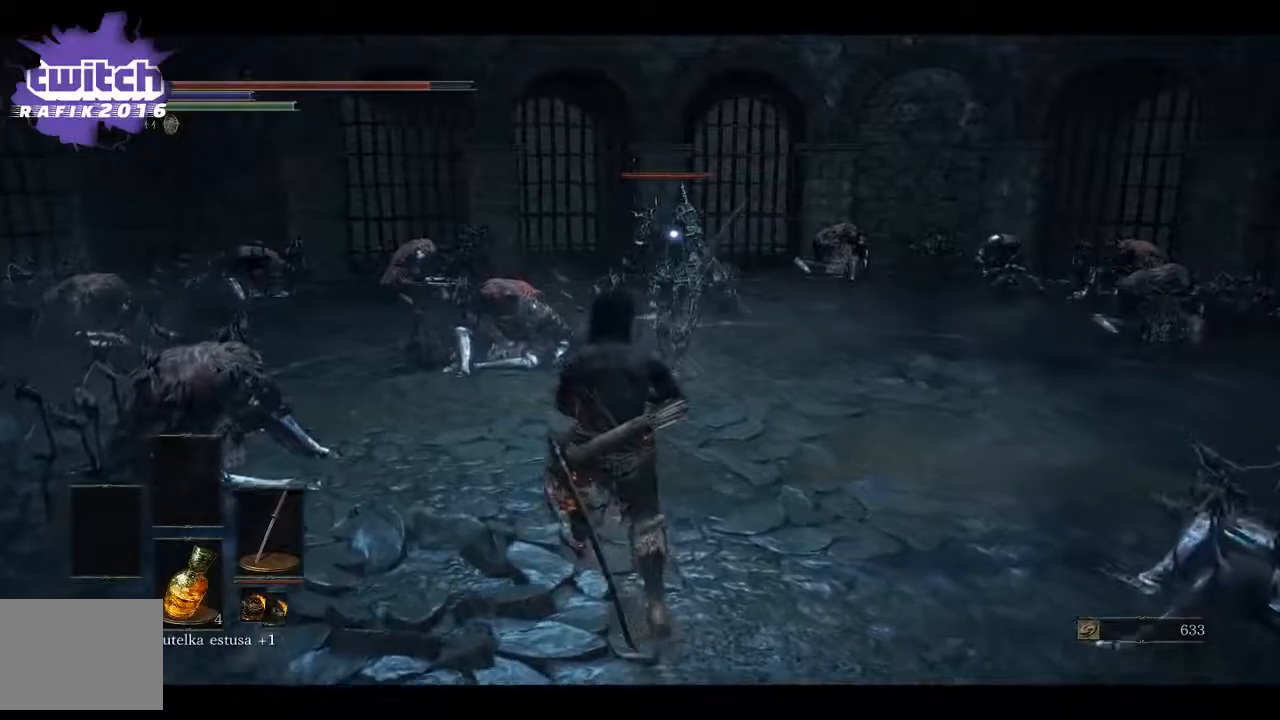
{"buttons": [], "left_stick": "up", "right_stick": "center", "events": []}
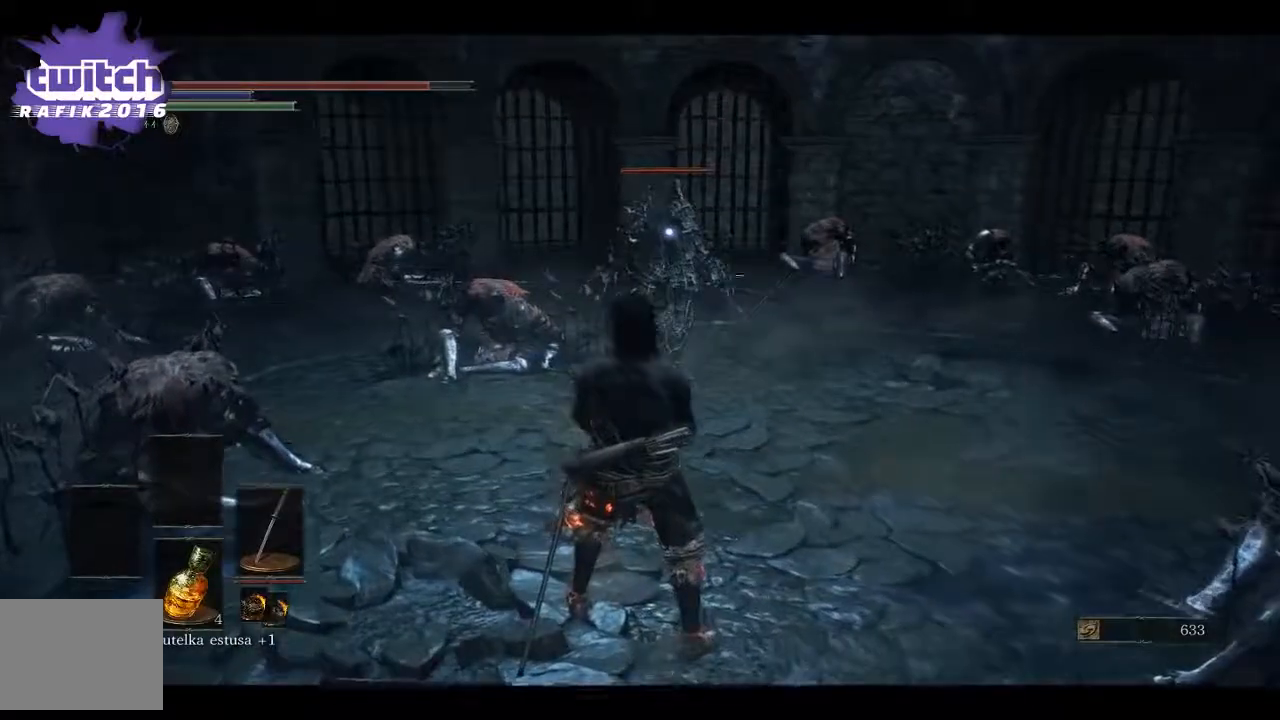
{"buttons": [], "left_stick": "up", "right_stick": "center", "events": []}
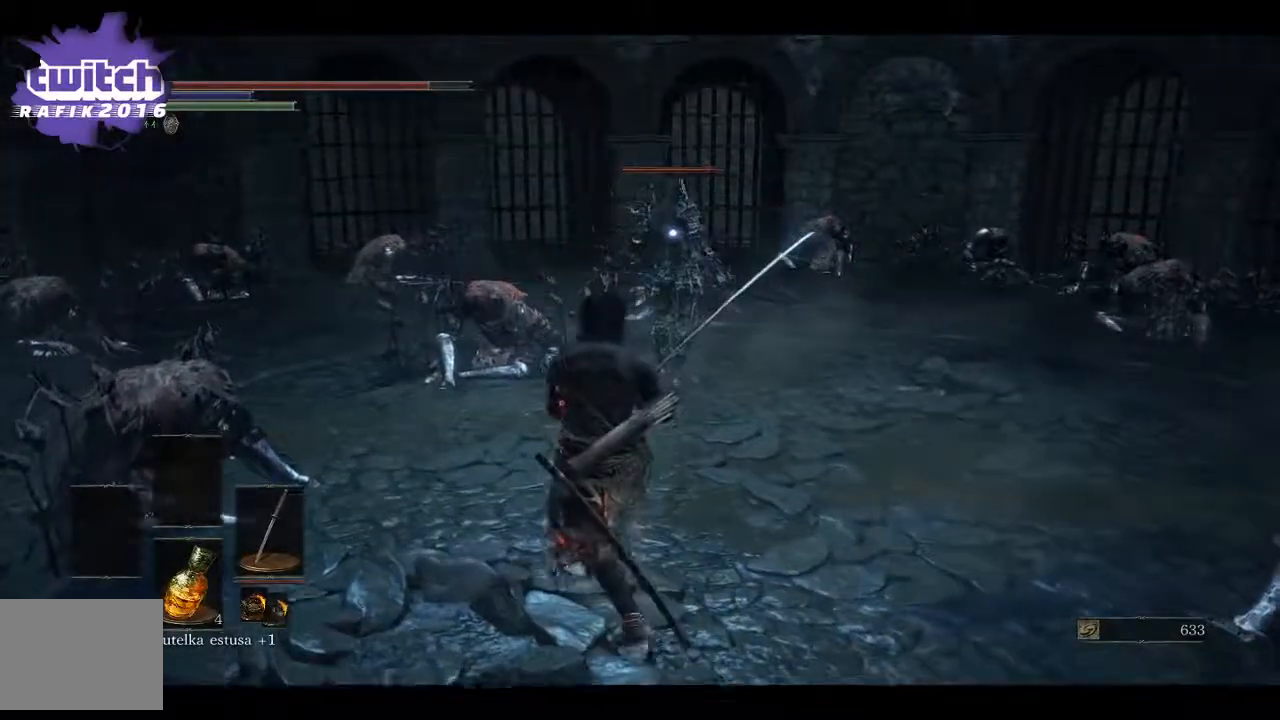
{"buttons": [], "left_stick": "up", "right_stick": "center", "events": []}
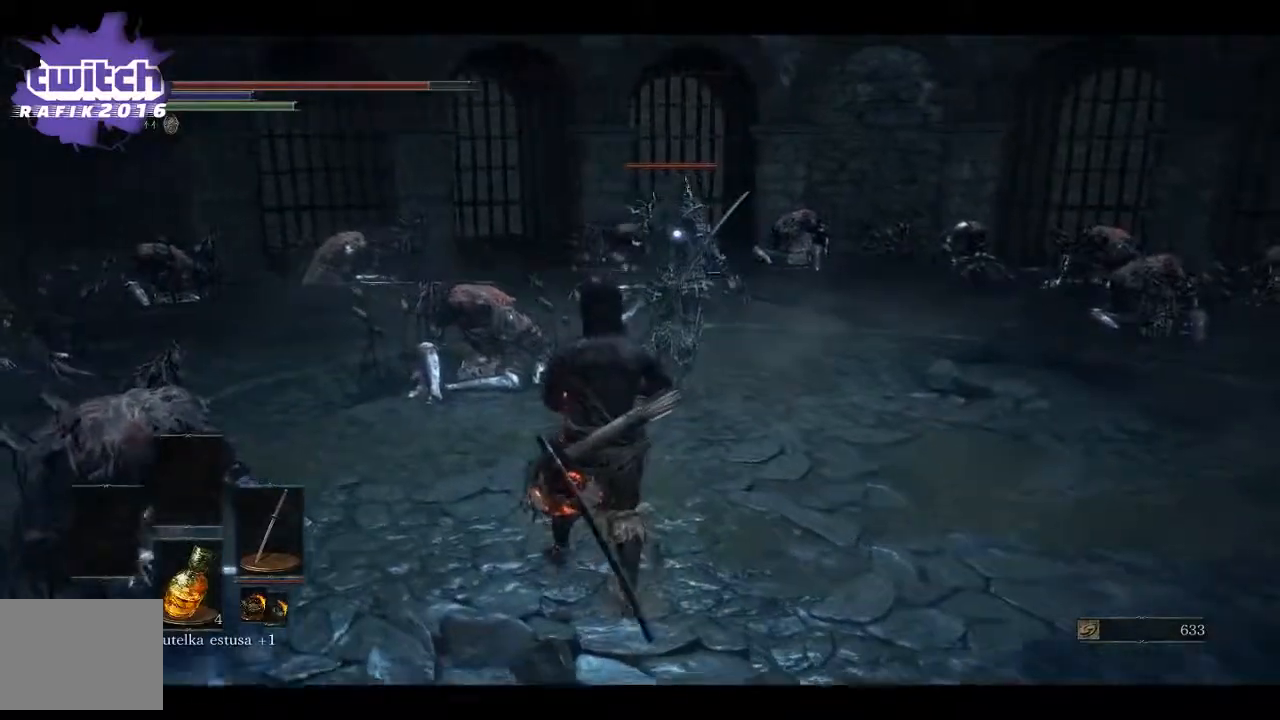
{"buttons": [], "left_stick": "up-left", "right_stick": "center", "events": [[483, "left_stick", "up-left"]]}
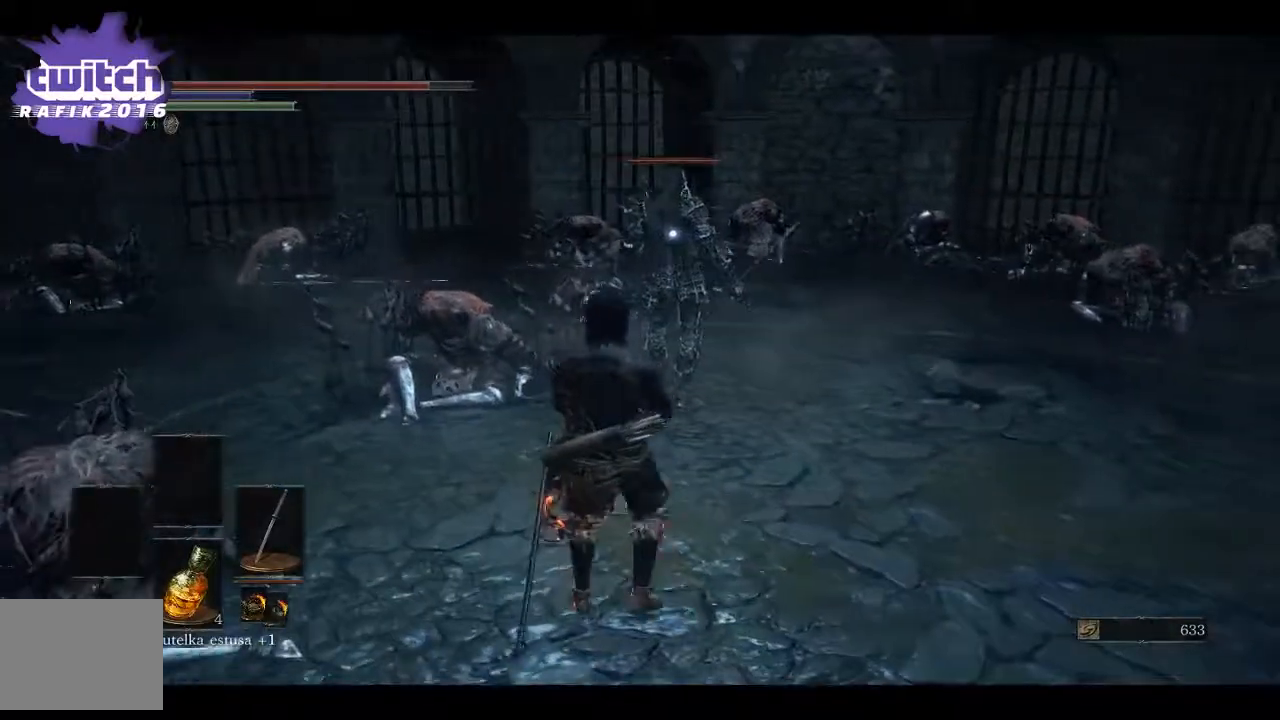
{"buttons": [], "left_stick": "up-left", "right_stick": "center", "events": []}
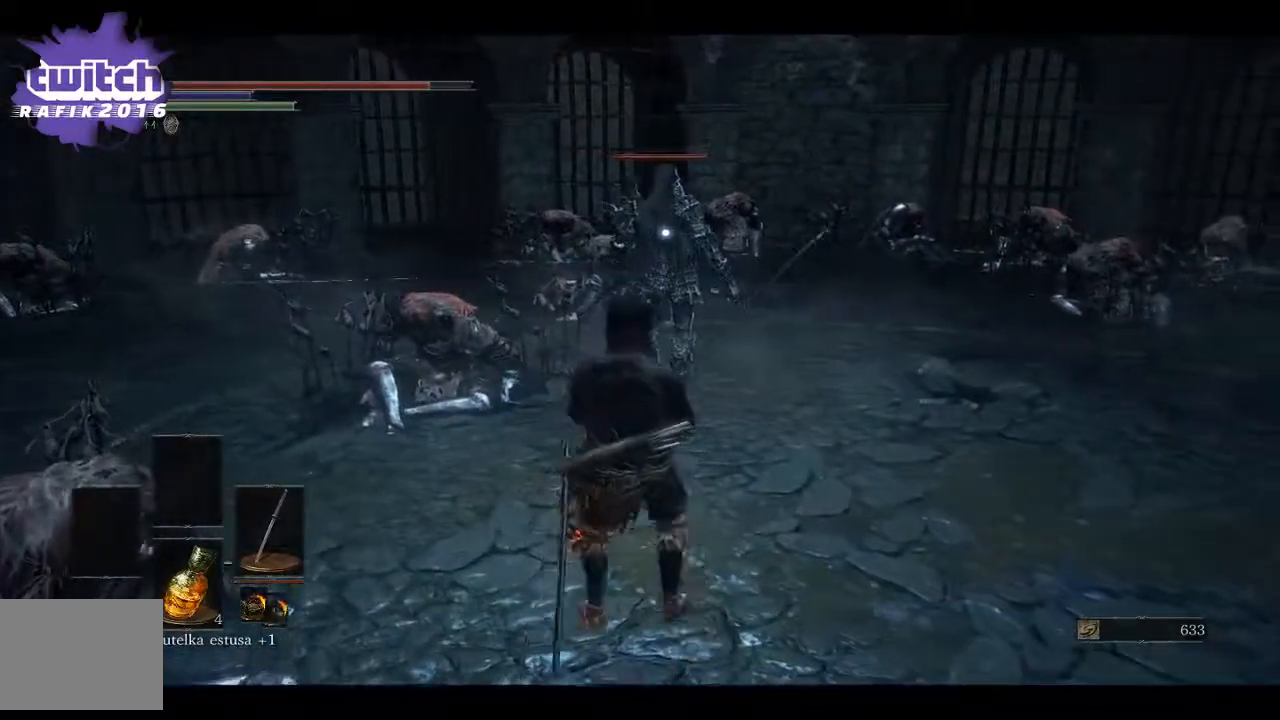
{"buttons": [], "left_stick": "up", "right_stick": "center", "events": [[33, "left_stick", "up"]]}
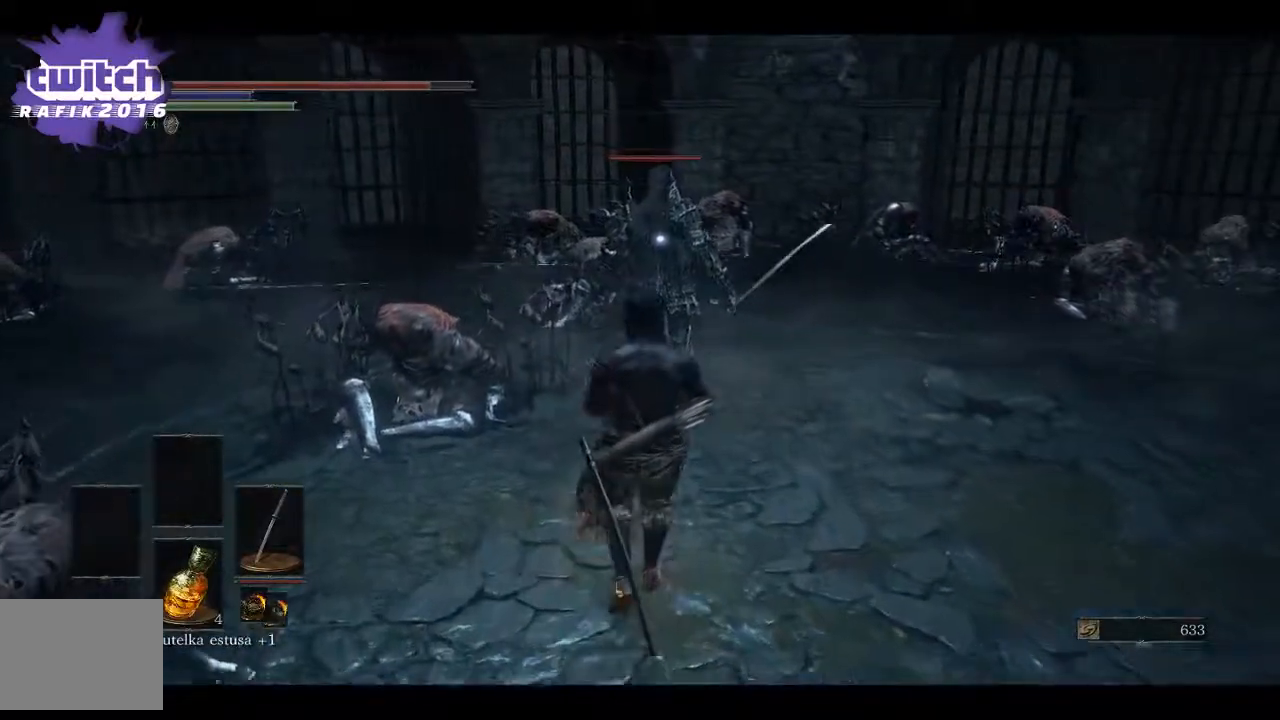
{"buttons": [], "left_stick": "up", "right_stick": "center", "events": []}
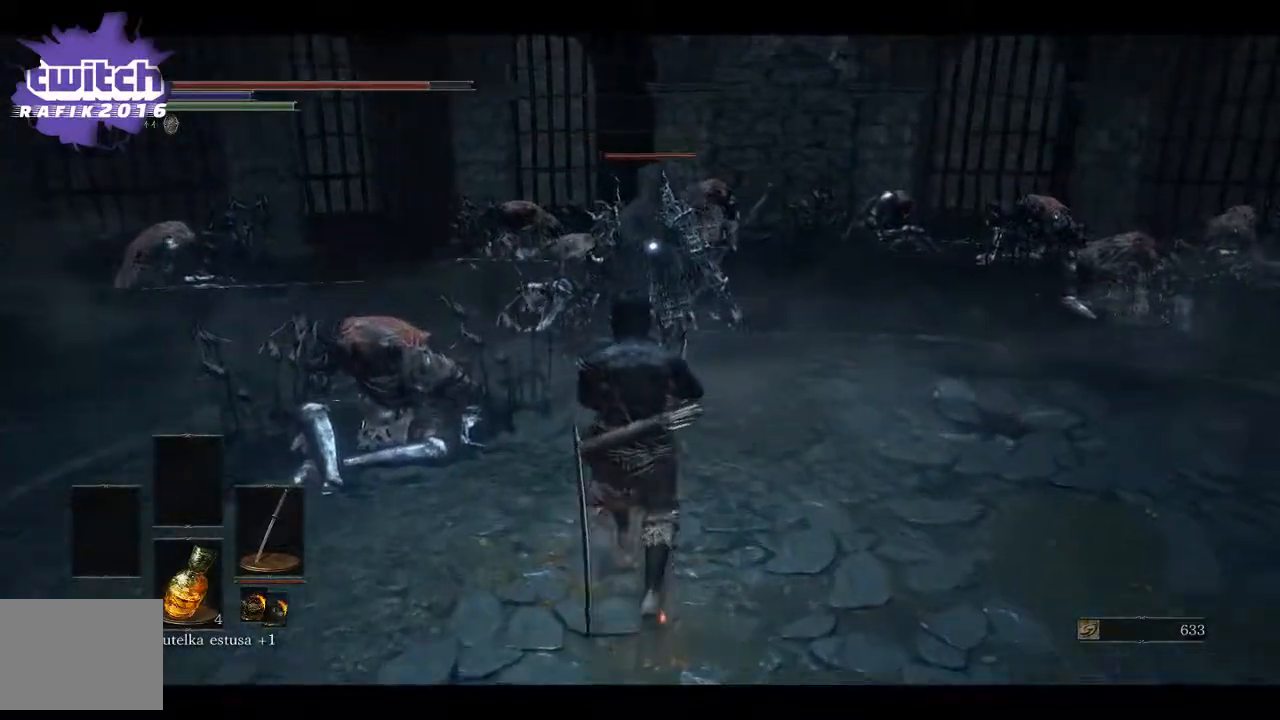
{"buttons": [], "left_stick": "center", "right_stick": "center", "events": [[367, "left_stick", "center"]]}
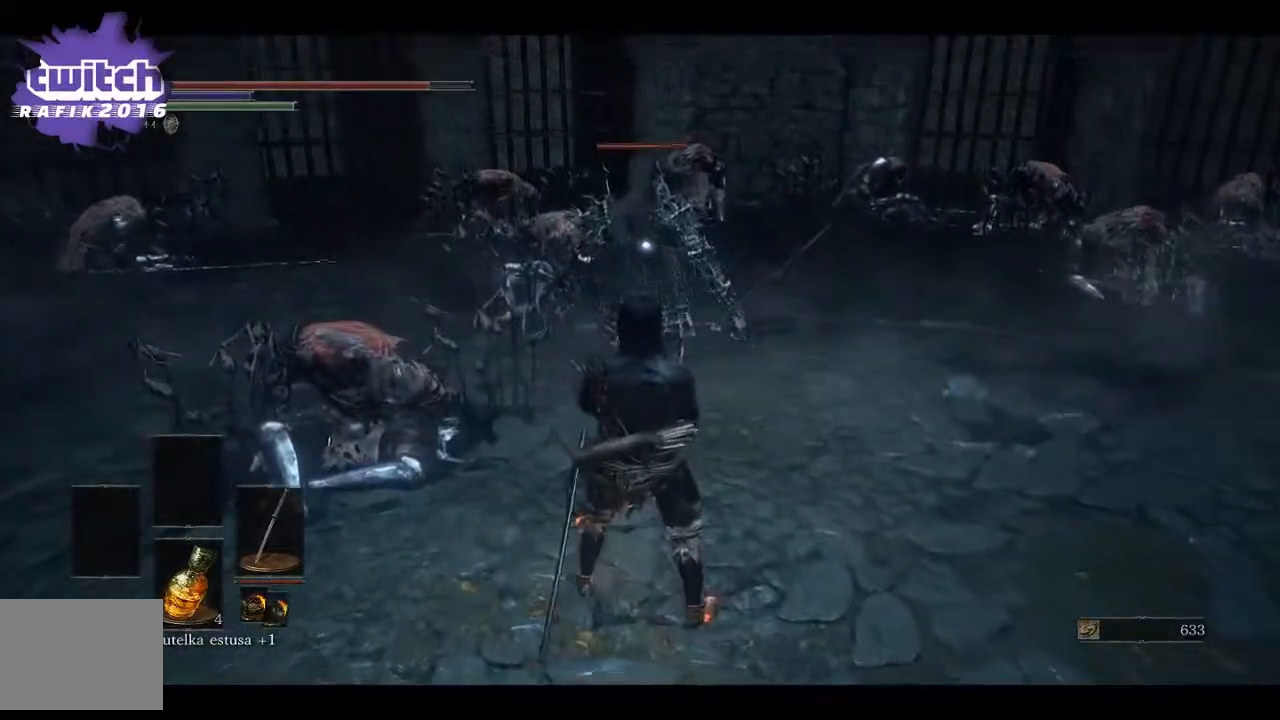
{"buttons": [], "left_stick": "center", "right_stick": "center", "events": []}
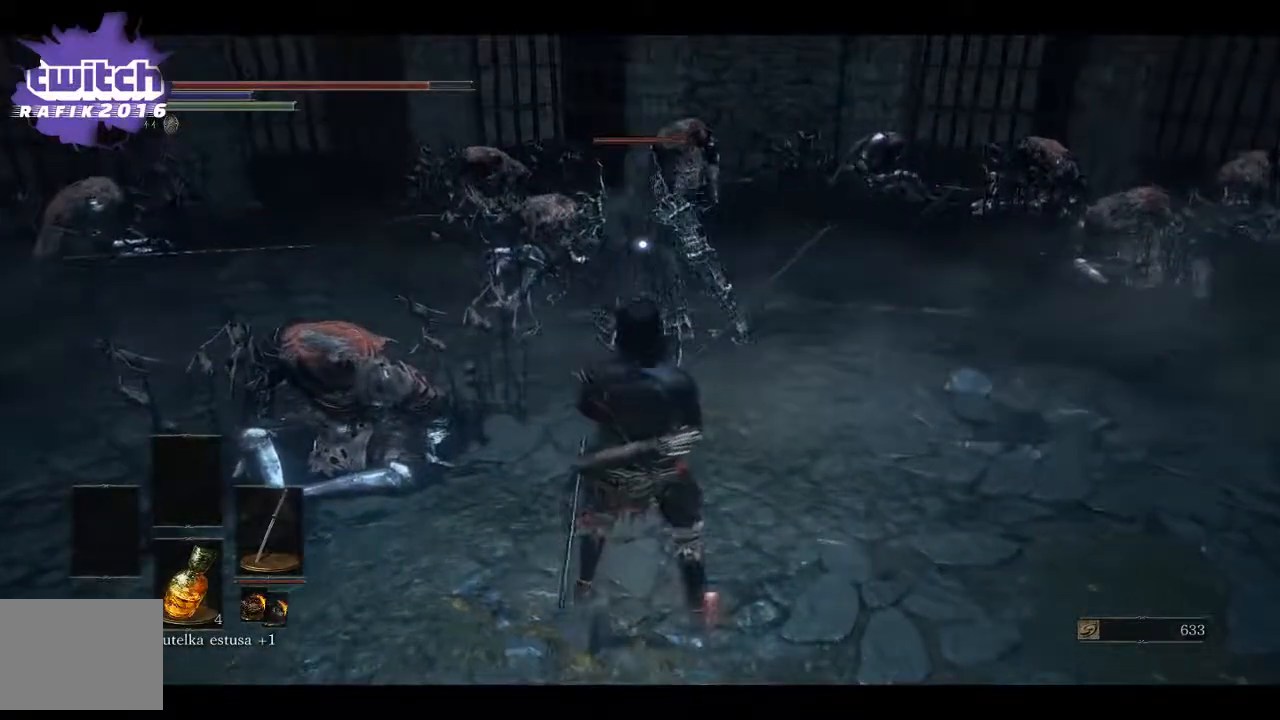
{"buttons": [], "left_stick": "center", "right_stick": "center", "events": []}
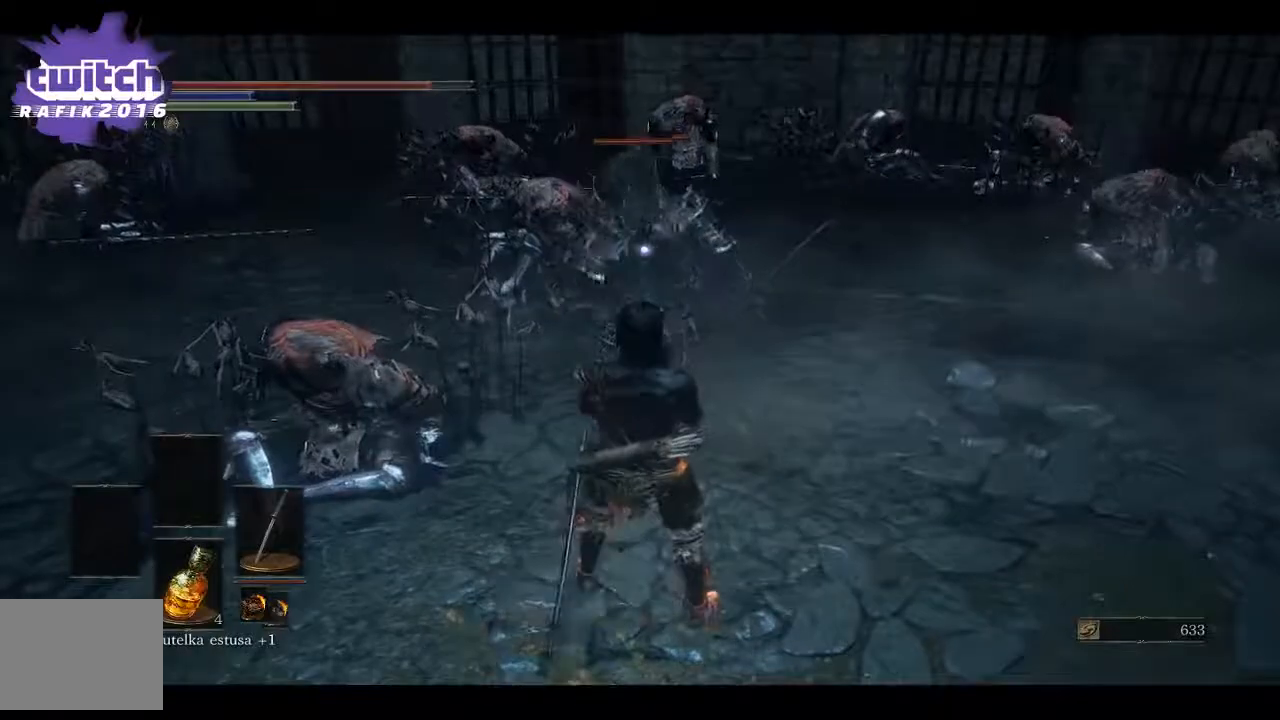
{"buttons": [], "left_stick": "up", "right_stick": "center", "events": [[183, "R1", "down"], [183, "left_stick", "up"], [333, "R1", "up"]]}
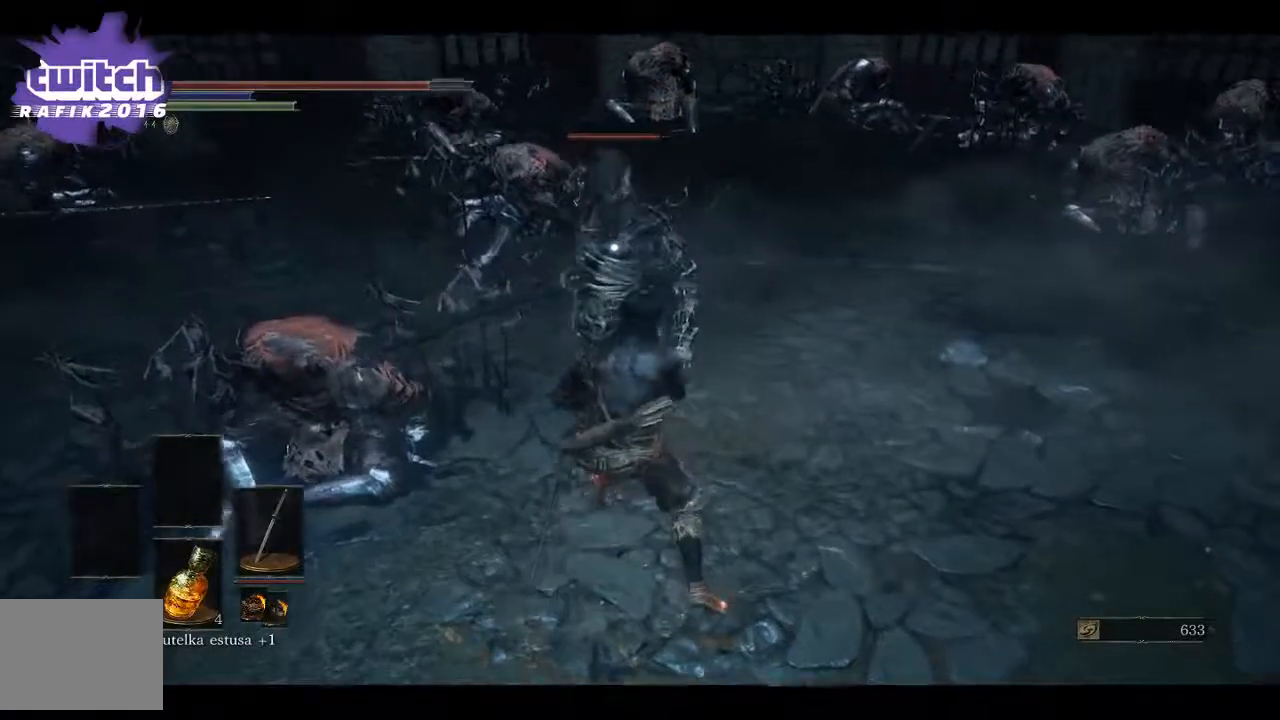
{"buttons": [], "left_stick": "up", "right_stick": "center", "events": [[333, "R1", "down"], [500, "R1", "up"]]}
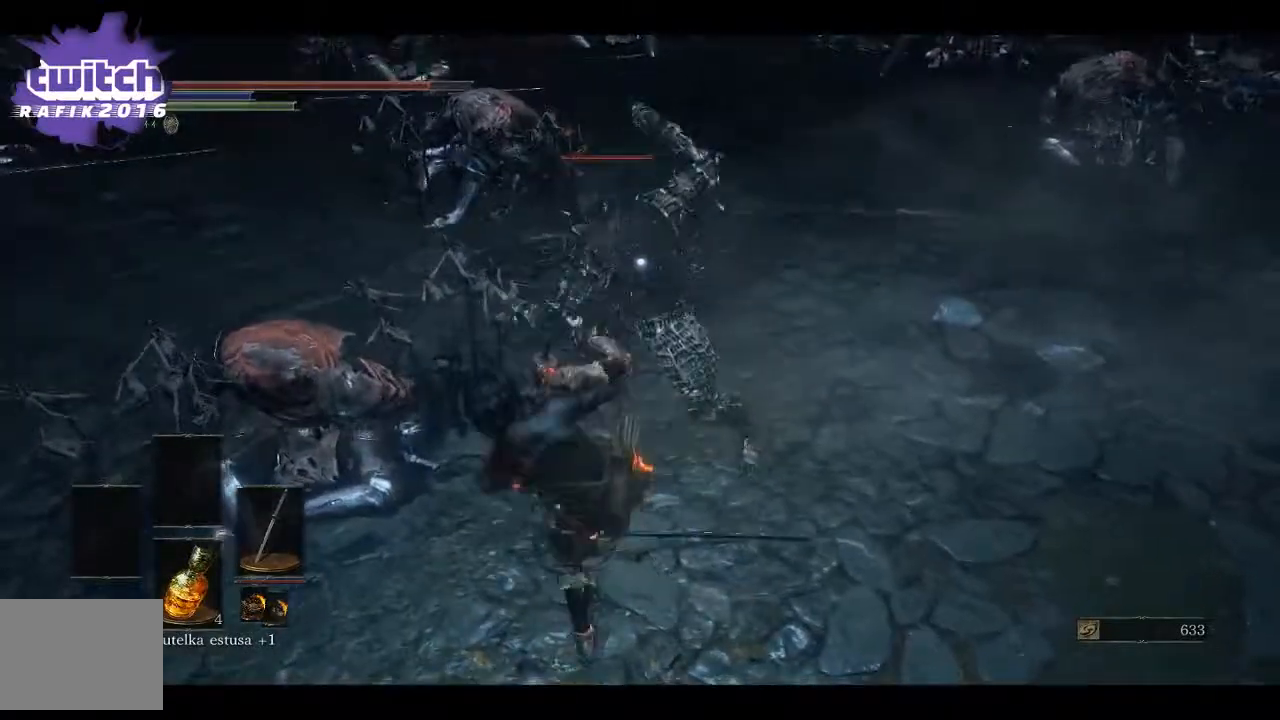
{"buttons": [], "left_stick": "up", "right_stick": "center", "events": [[50, "R1", "down"], [200, "R1", "up"]]}
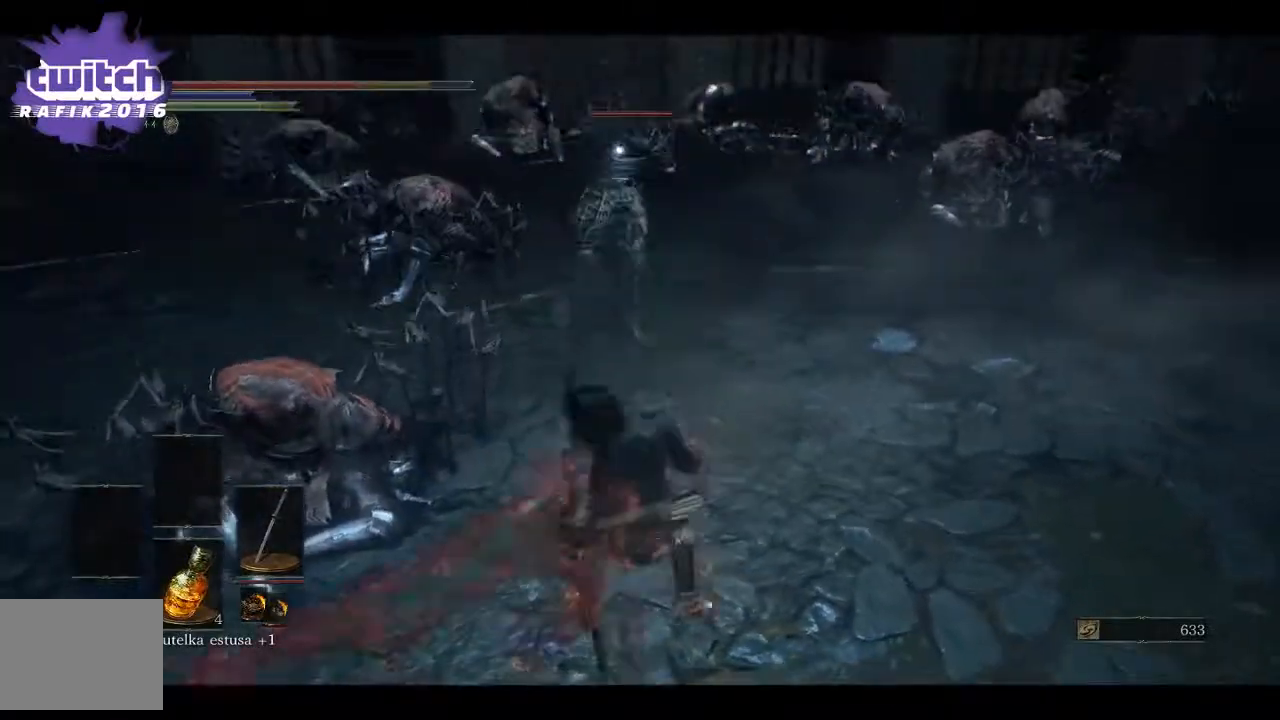
{"buttons": [], "left_stick": "up", "right_stick": "center", "events": []}
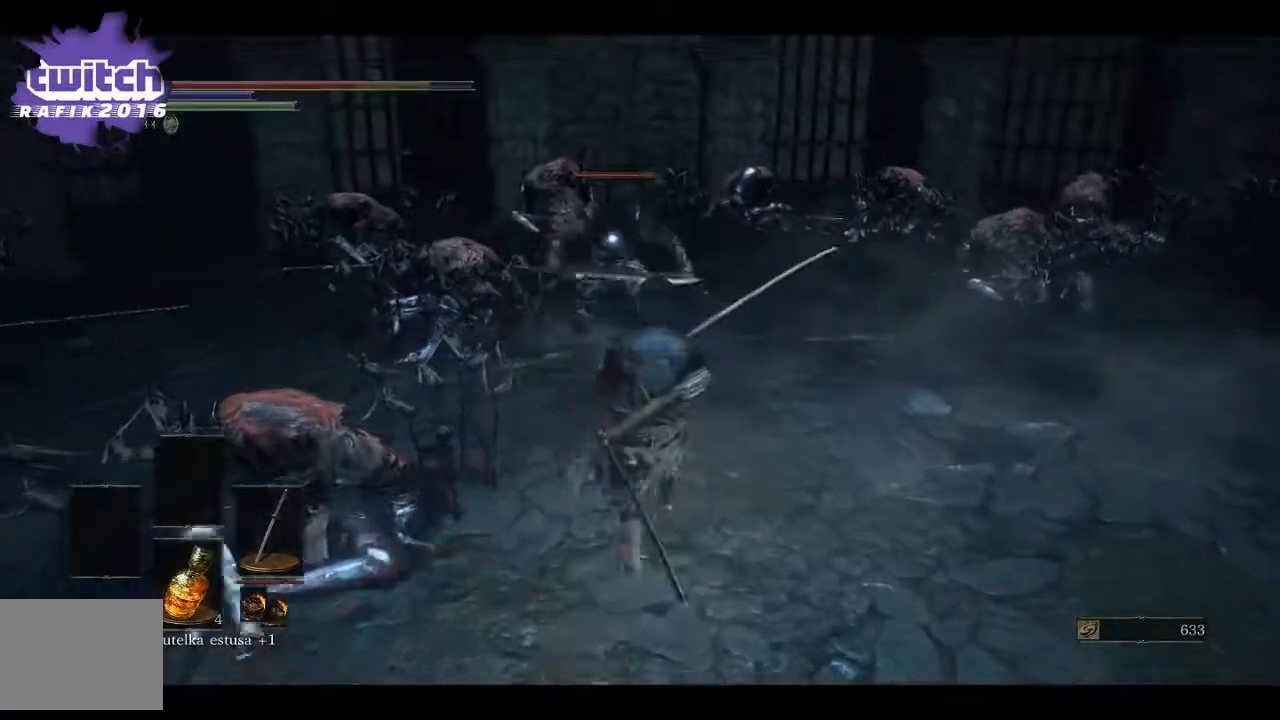
{"buttons": [], "left_stick": "up", "right_stick": "center", "events": [[117, "R1", "down"], [283, "R1", "up"]]}
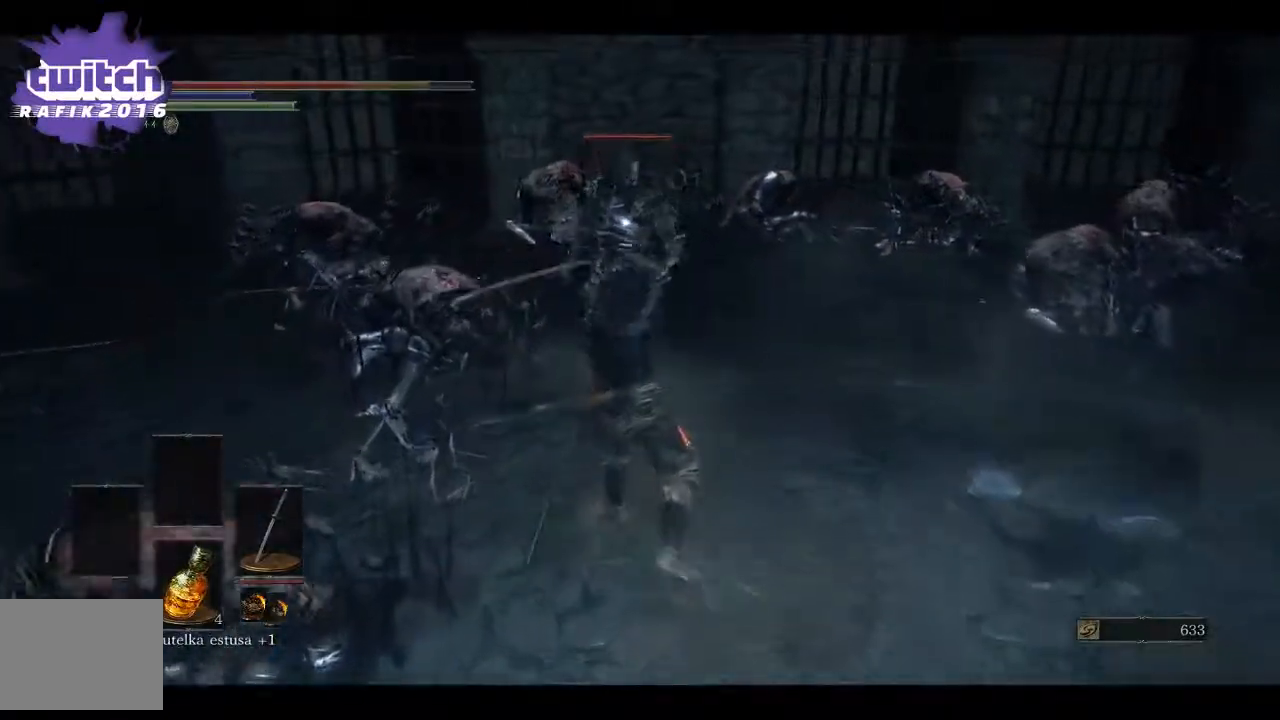
{"buttons": ["R1"], "left_stick": "up", "right_stick": "up", "events": [[217, "R1", "down"], [350, "R1", "up"], [350, "right_stick", "up"], [383, "R1", "down"]]}
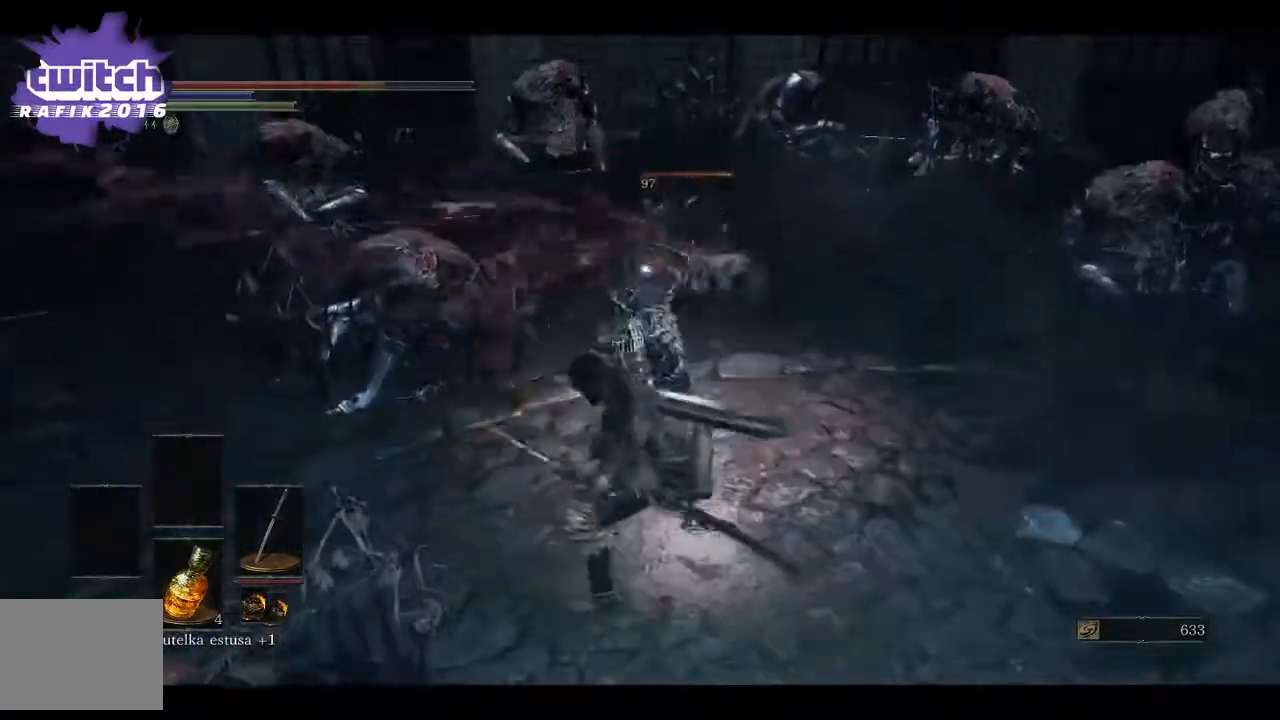
{"buttons": [], "left_stick": "up", "right_stick": "up", "events": [[17, "R1", "up"], [200, "R1", "down"], [333, "R1", "up"], [367, "R1", "down"], [500, "R1", "up"]]}
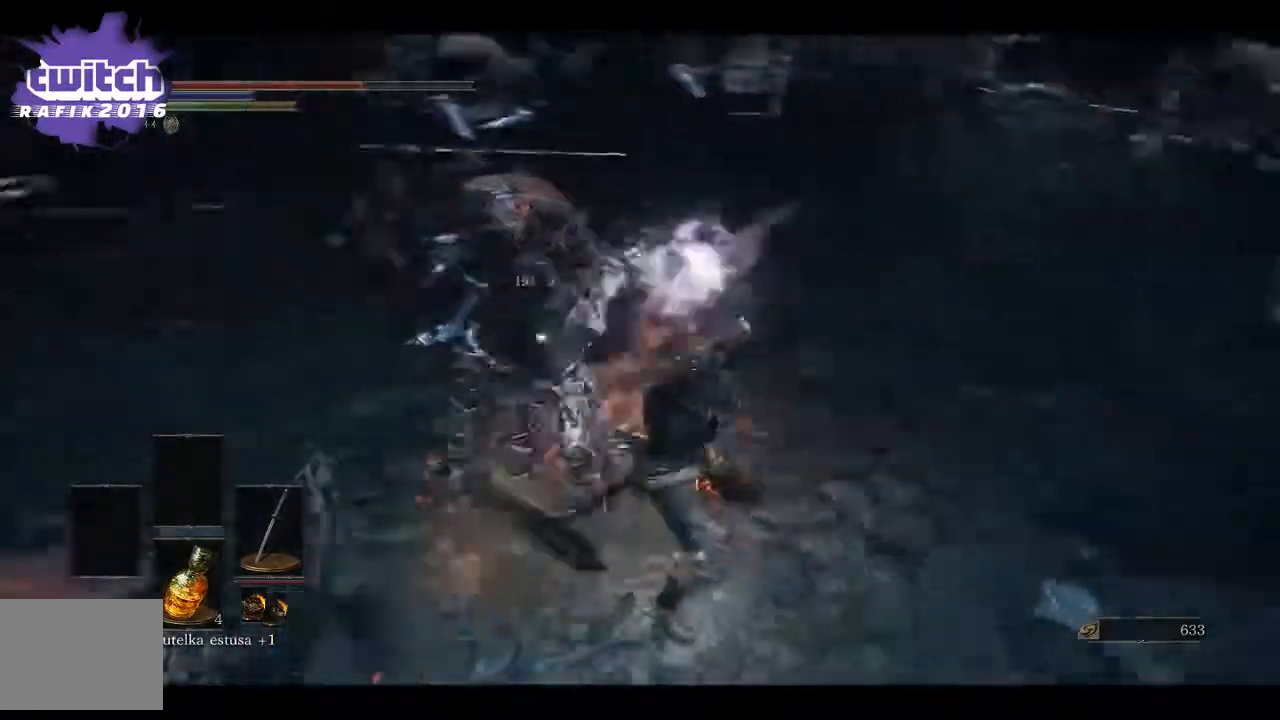
{"buttons": [], "left_stick": "down", "right_stick": "center", "events": [[17, "left_stick", "center"], [67, "left_stick", "up"], [150, "left_stick", "down"], [167, "right_stick", "center"]]}
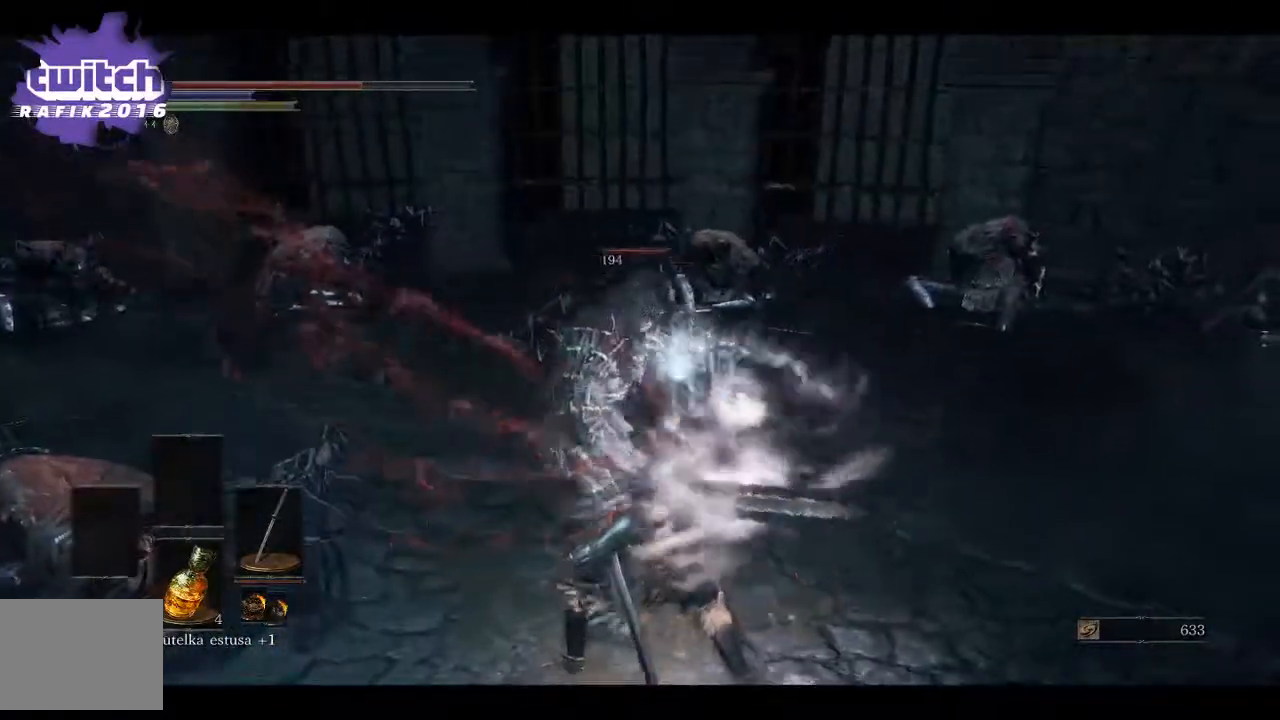
{"buttons": [], "left_stick": "center", "right_stick": "center", "events": [[467, "left_stick", "center"]]}
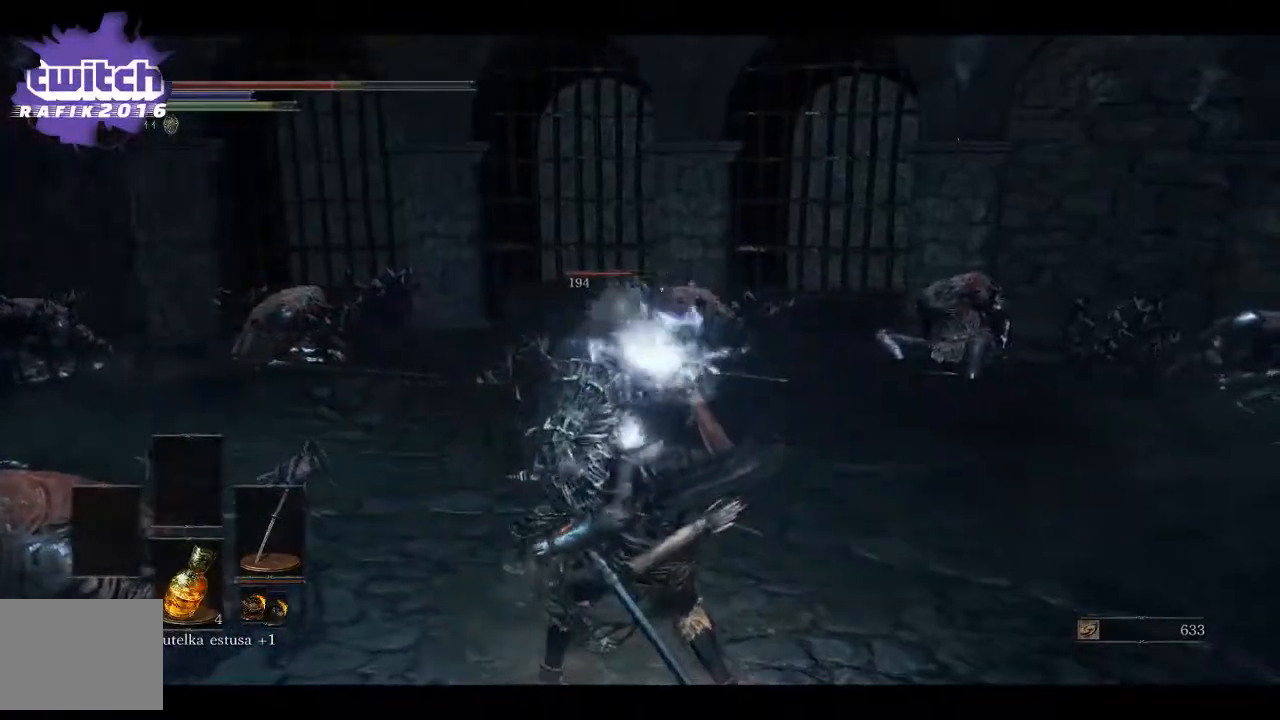
{"buttons": [], "left_stick": "down", "right_stick": "center", "events": [[67, "left_stick", "down"]]}
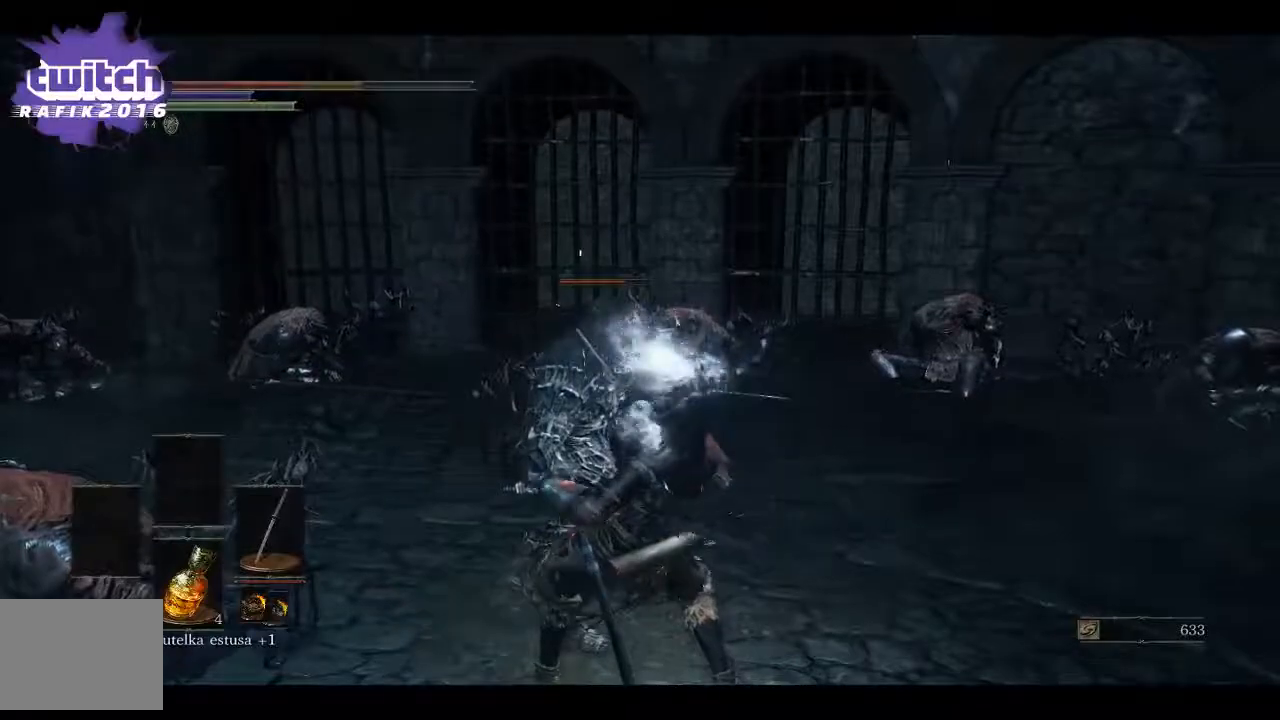
{"buttons": [], "left_stick": "center", "right_stick": "center", "events": [[467, "left_stick", "center"]]}
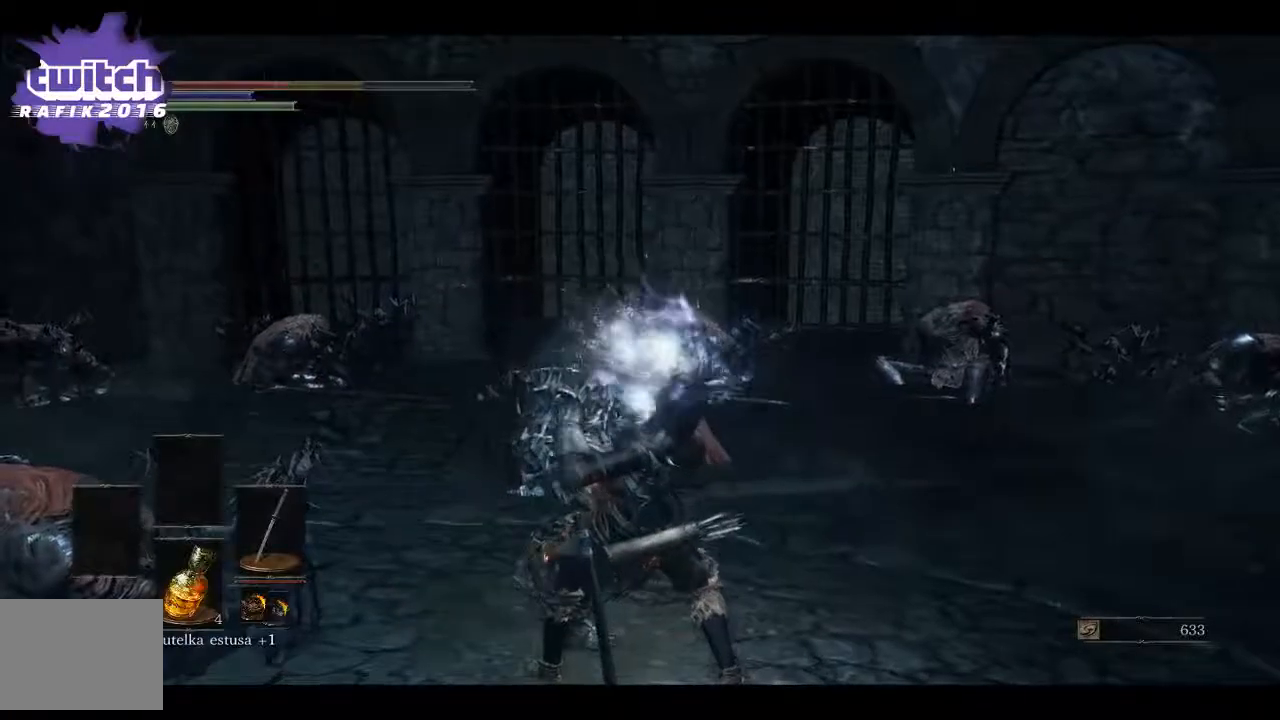
{"buttons": [], "left_stick": "down", "right_stick": "center", "events": [[133, "left_stick", "down"]]}
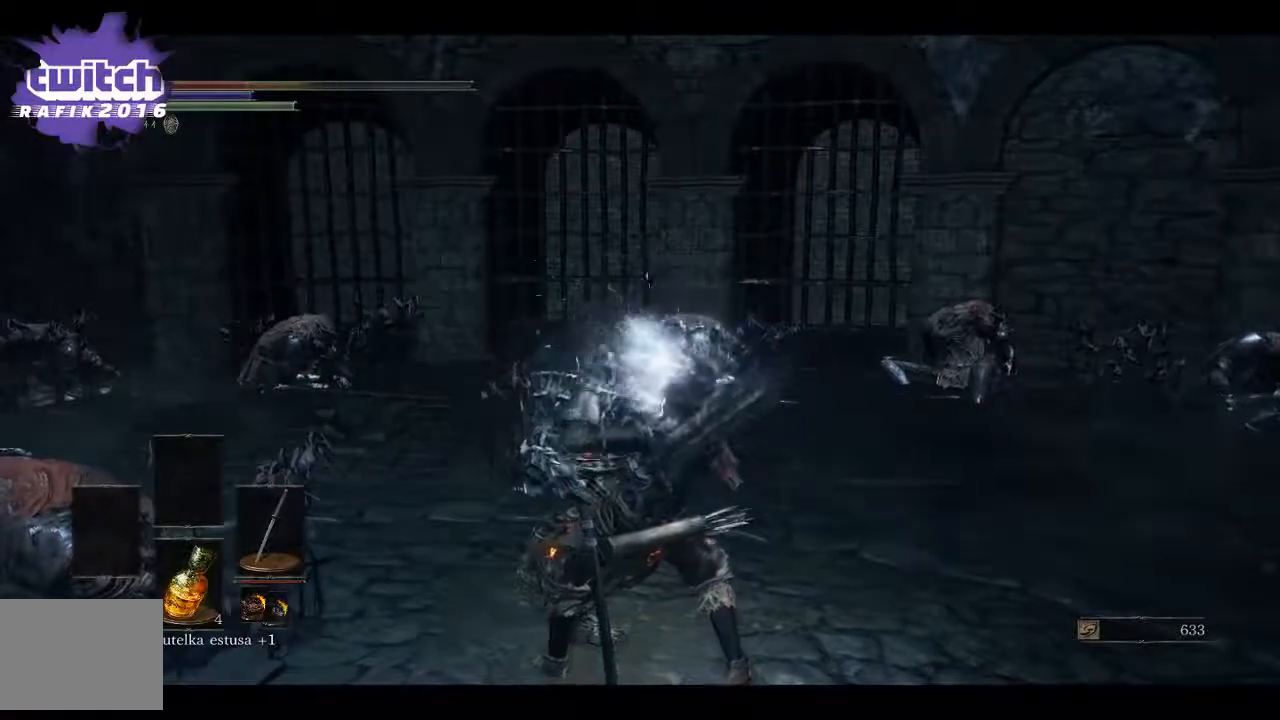
{"buttons": ["B", "L1", "R1"], "left_stick": "down", "right_stick": "center", "events": [[33, "B", "down"], [33, "L1", "down"], [67, "R1", "down"], [150, "R1", "up"], [167, "B", "up"], [183, "L1", "up"], [250, "B", "down"], [250, "L1", "down"], [250, "R1", "down"], [350, "L1", "up"], [367, "R1", "up"], [450, "L1", "down"], [450, "R1", "down"]]}
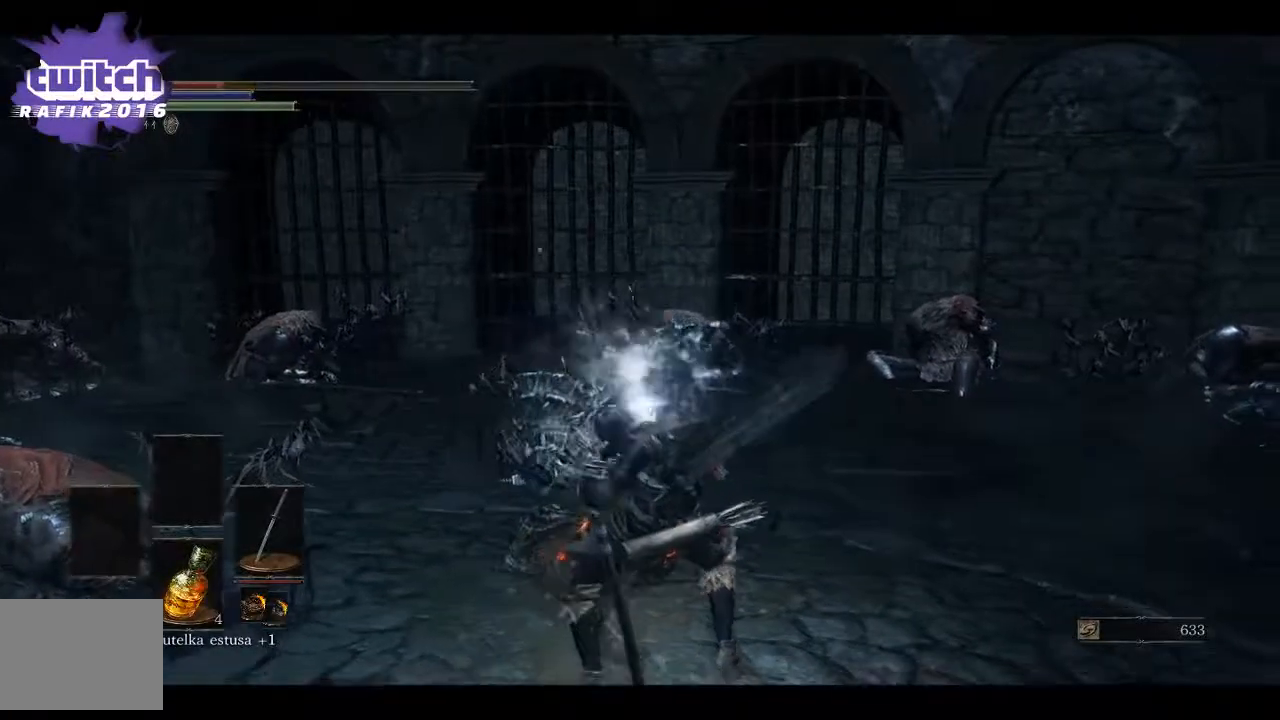
{"buttons": ["B", "L1", "R1"], "left_stick": "down", "right_stick": "center", "events": [[50, "B", "up"], [50, "L1", "up"], [50, "R1", "up"], [100, "R1", "down"], [117, "B", "down"], [133, "L1", "down"], [217, "B", "up"], [217, "L1", "up"], [217, "R1", "up"], [283, "B", "down"], [283, "R1", "down"], [300, "L1", "down"], [383, "B", "up"], [383, "L1", "up"], [383, "R1", "up"], [500, "B", "down"], [500, "L1", "down"], [500, "R1", "down"]]}
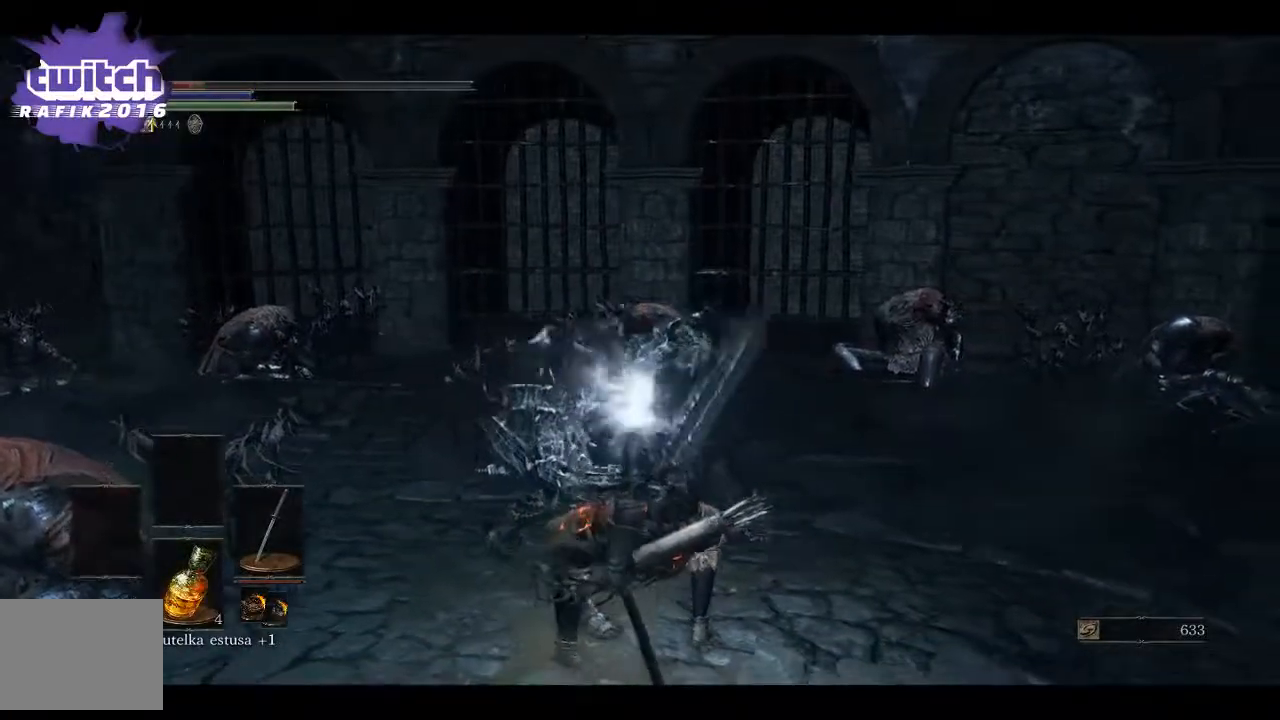
{"buttons": ["B"], "left_stick": "down", "right_stick": "center", "events": [[83, "B", "up"], [100, "L1", "up"], [100, "R1", "up"], [167, "B", "down"], [167, "R1", "down"], [183, "L1", "down"], [267, "B", "up"], [267, "R1", "up"], [283, "L1", "up"], [333, "B", "down"], [350, "R1", "down"], [367, "L1", "down"], [433, "L1", "up"], [433, "R1", "up"]]}